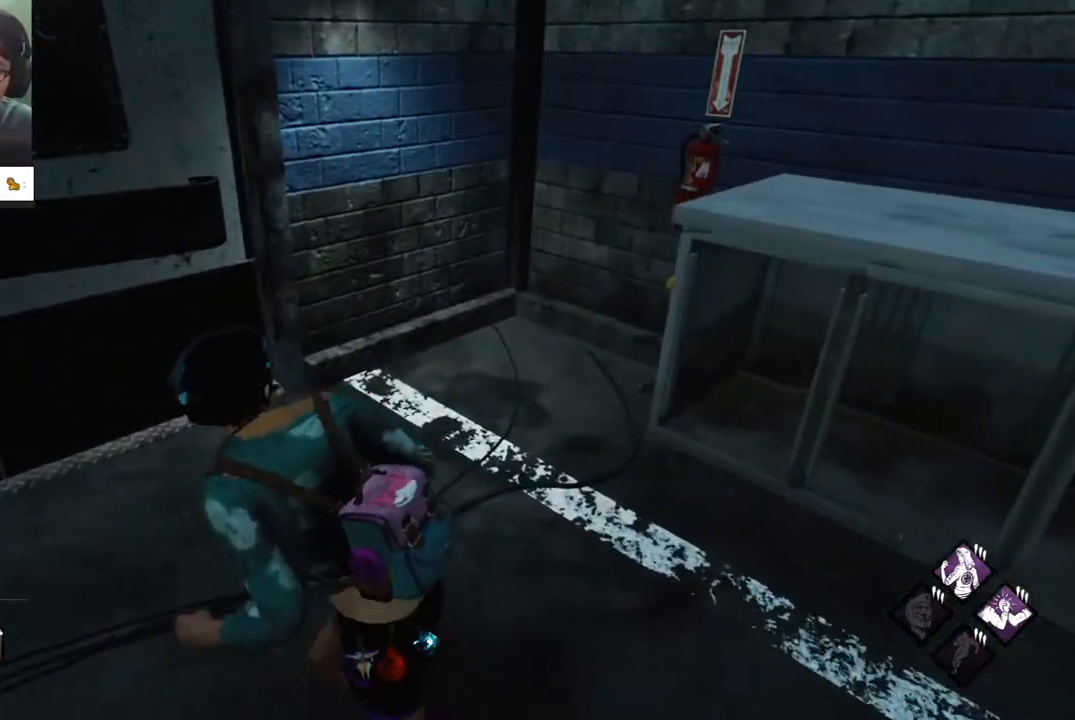
Gameplay with keyboard and mouse; each line is a JSON object with the keys and mouse buttons held at the frame after it. "events" lists presses ("down") and releases ("up") of "1", "2", "3", "4", "5", "a", "alt", "c", "caps_lock", "ctrl", "d", "e", "f", "g", "q", "r", "s", "shift", "space", "t", "tab", "v", "w", "x", "z" and "mouse_wheel" between this image and that frame as [ms after this image, input, new state], when the widget could be followed in between. "mouse_wheel" = the "wheel" button of the "mouse" list. No other keys are recorded. "wheel" means that the mouse wheel is clicked or scrolled. "mouse_move" is the direction in which the mouse moves at that frame (one of eight, or "still"), when it could be read.
{"keys": ["a", "shift", "w"], "mouse": [], "mouse_move": "left", "events": [[500, "w", "down"]]}
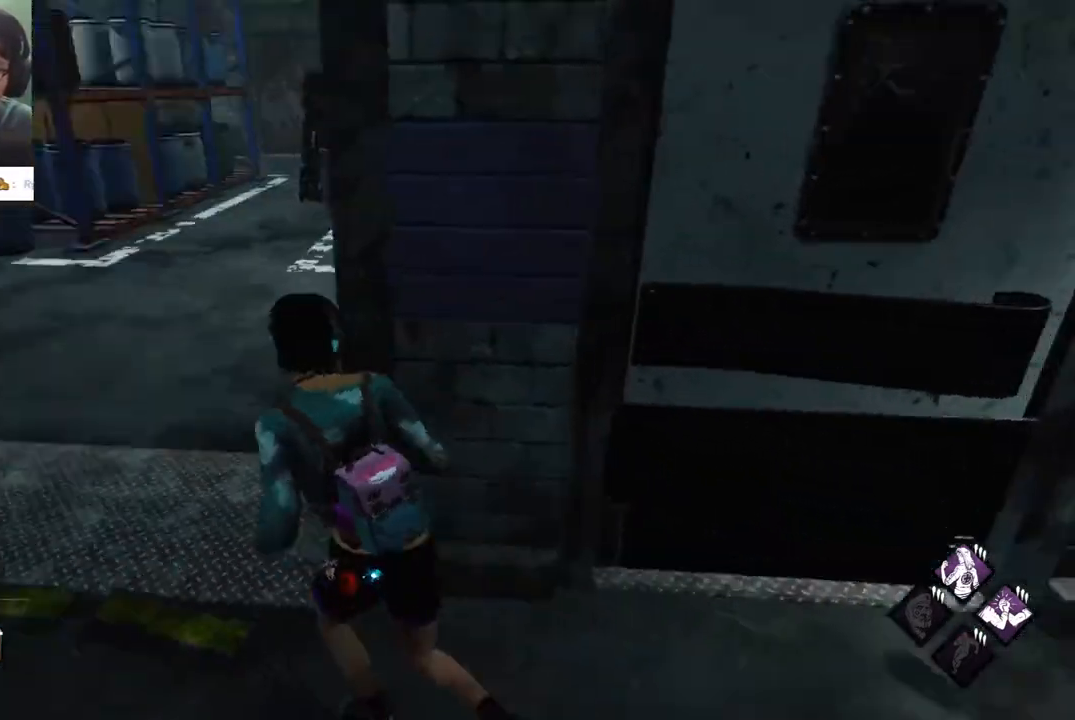
{"keys": ["shift", "w"], "mouse": [], "mouse_move": "left", "events": [[133, "a", "up"]]}
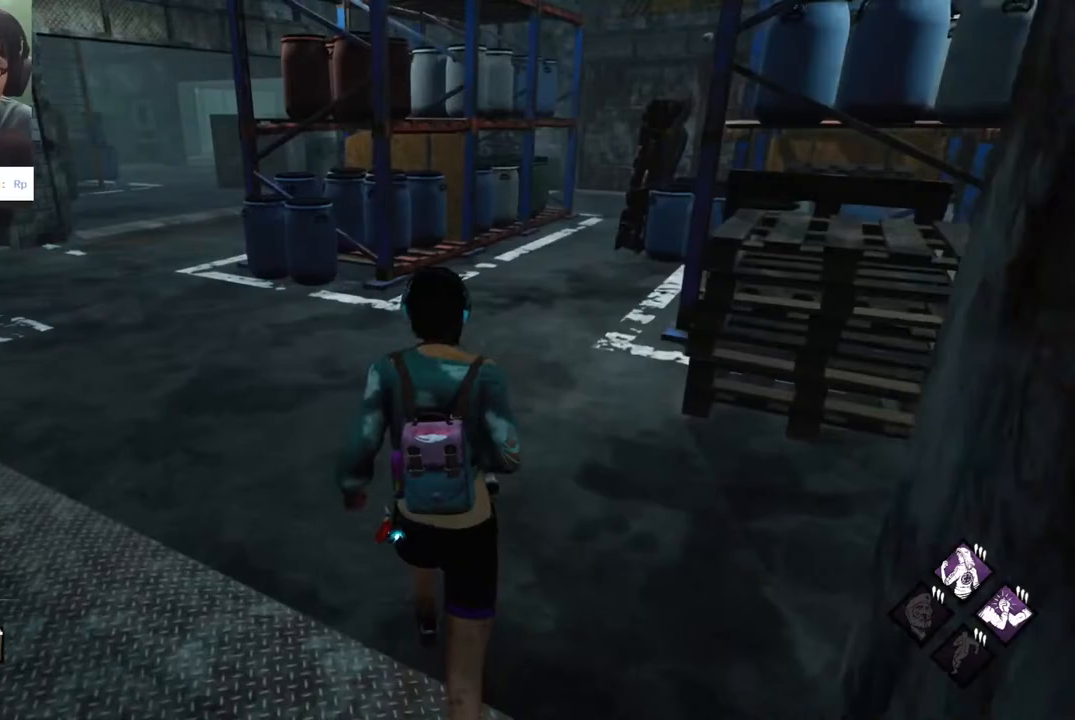
{"keys": ["d", "shift", "w"], "mouse": [], "mouse_move": "left", "events": [[433, "d", "down"]]}
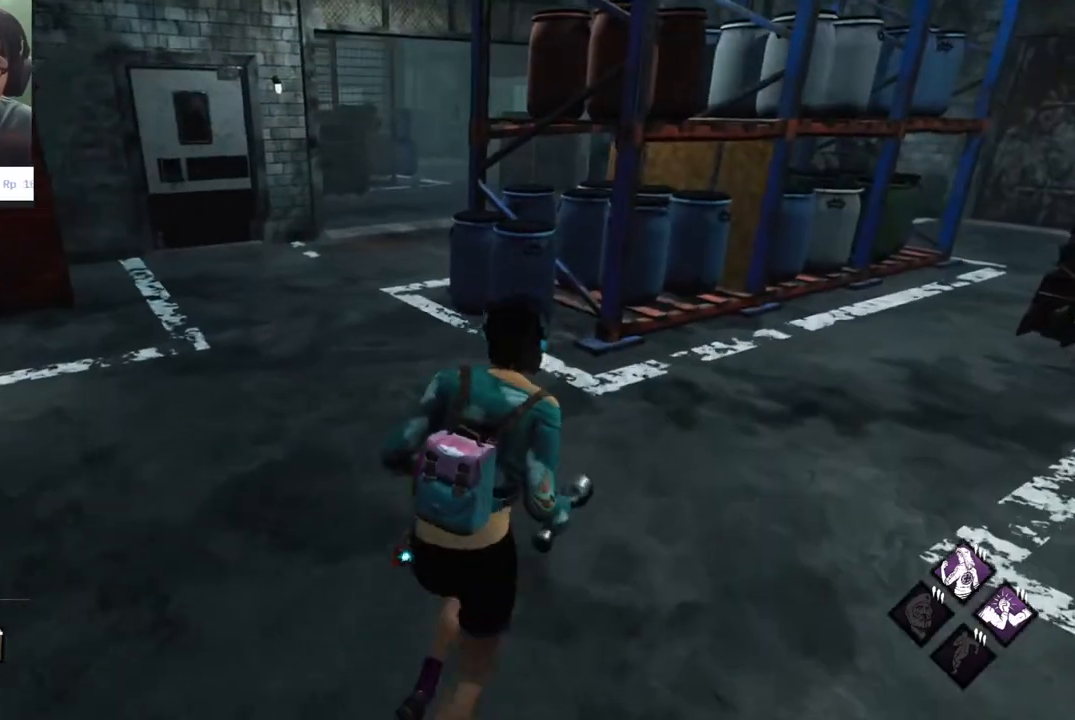
{"keys": ["shift", "w"], "mouse": [], "mouse_move": "still", "events": [[300, "d", "up"]]}
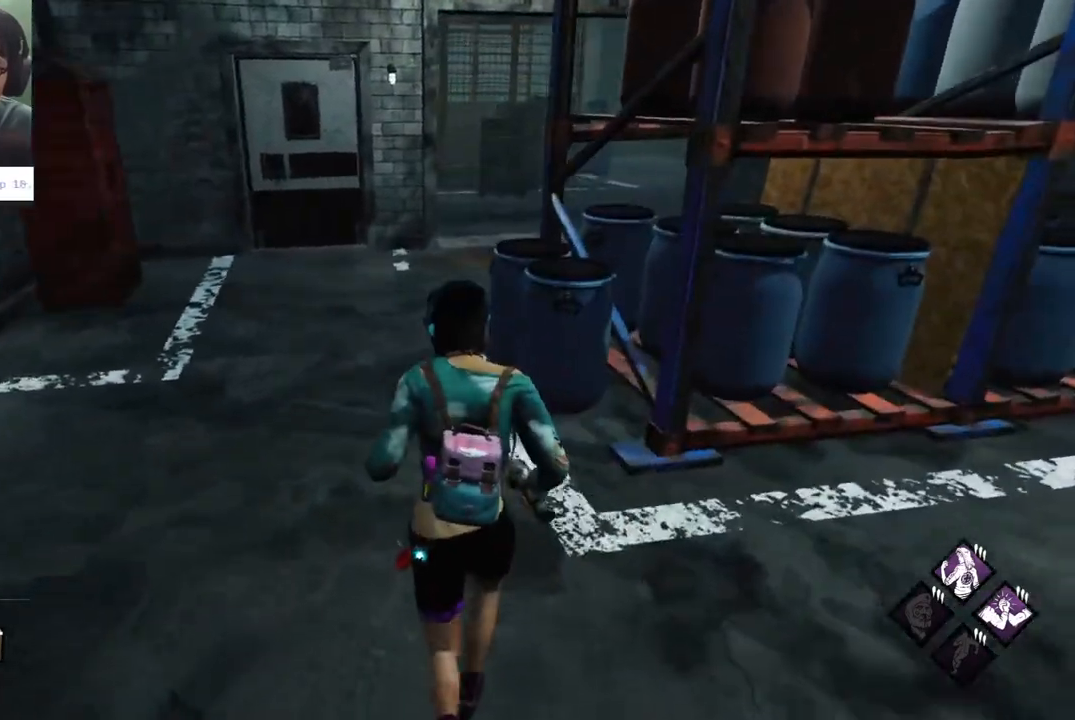
{"keys": ["shift", "w"], "mouse": [], "mouse_move": "still", "events": []}
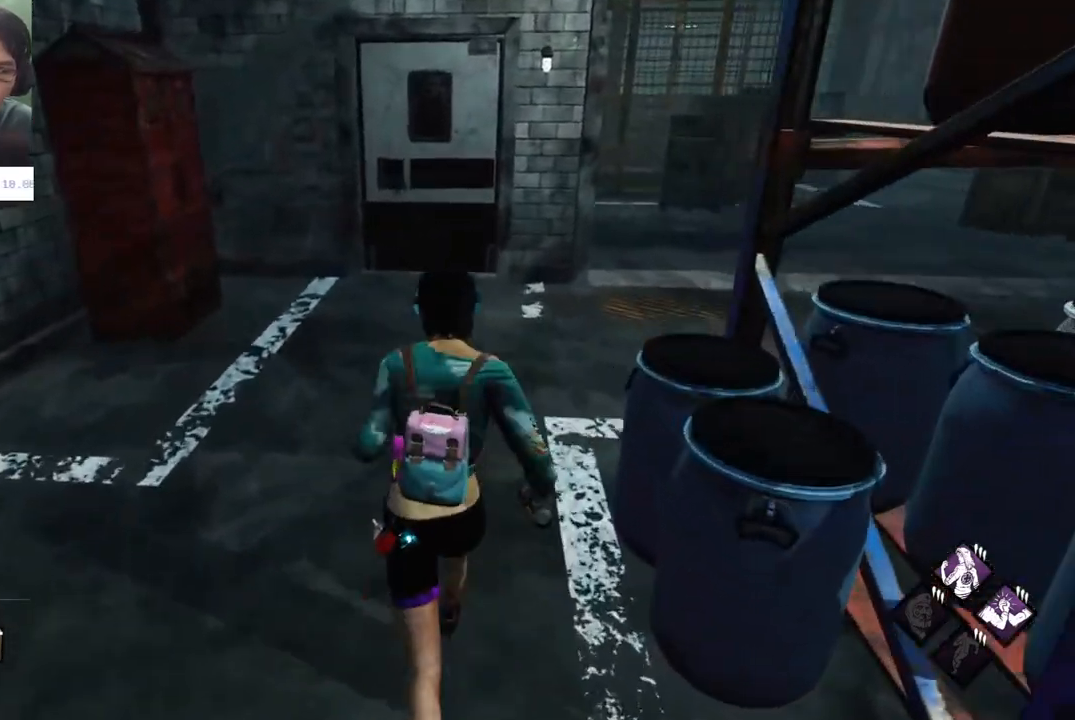
{"keys": ["shift", "w"], "mouse": [], "mouse_move": "still", "events": []}
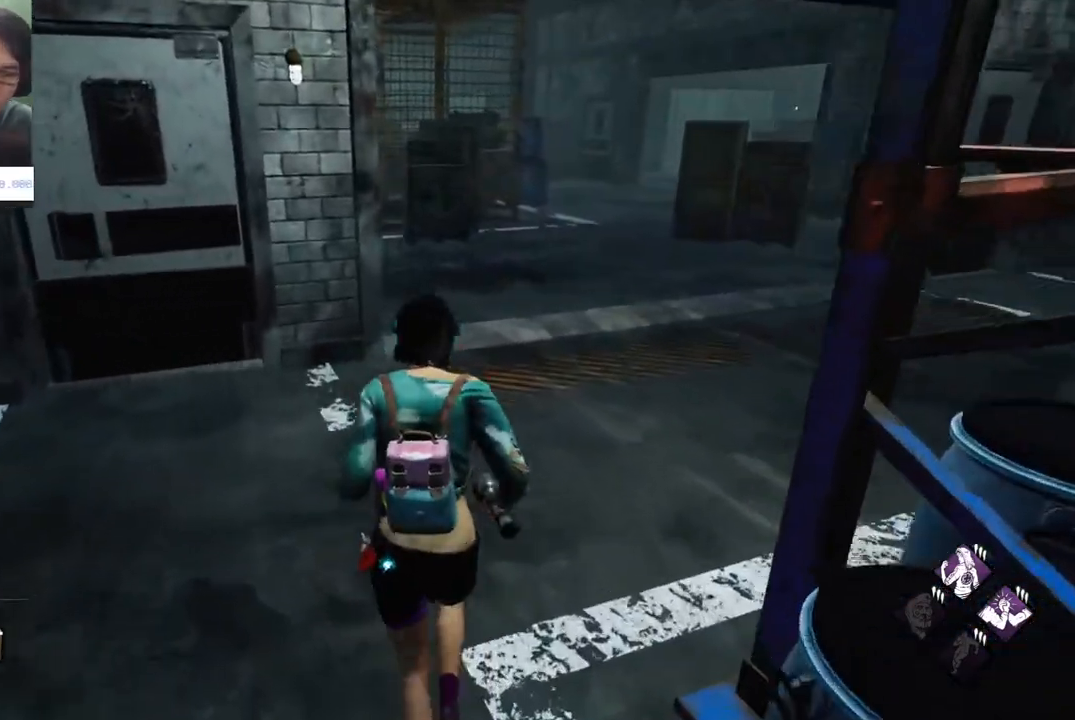
{"keys": ["d", "shift", "w"], "mouse": [], "mouse_move": "still", "events": [[217, "d", "down"]]}
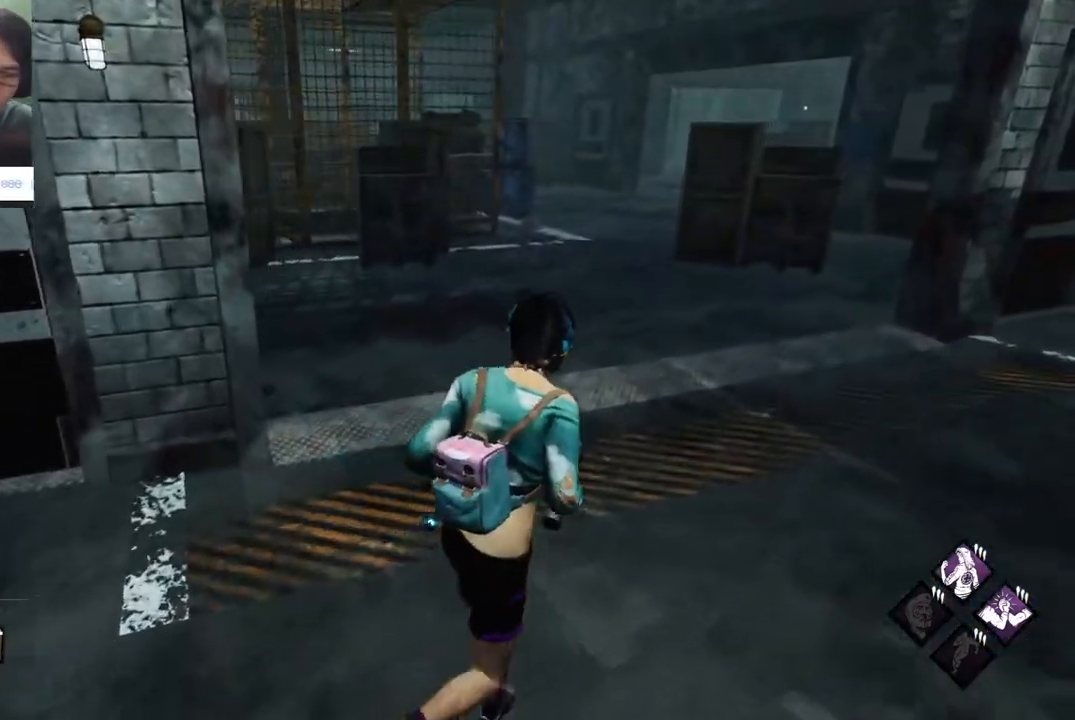
{"keys": ["d", "shift", "w"], "mouse": [], "mouse_move": "left", "events": [[133, "d", "up"], [283, "d", "down"]]}
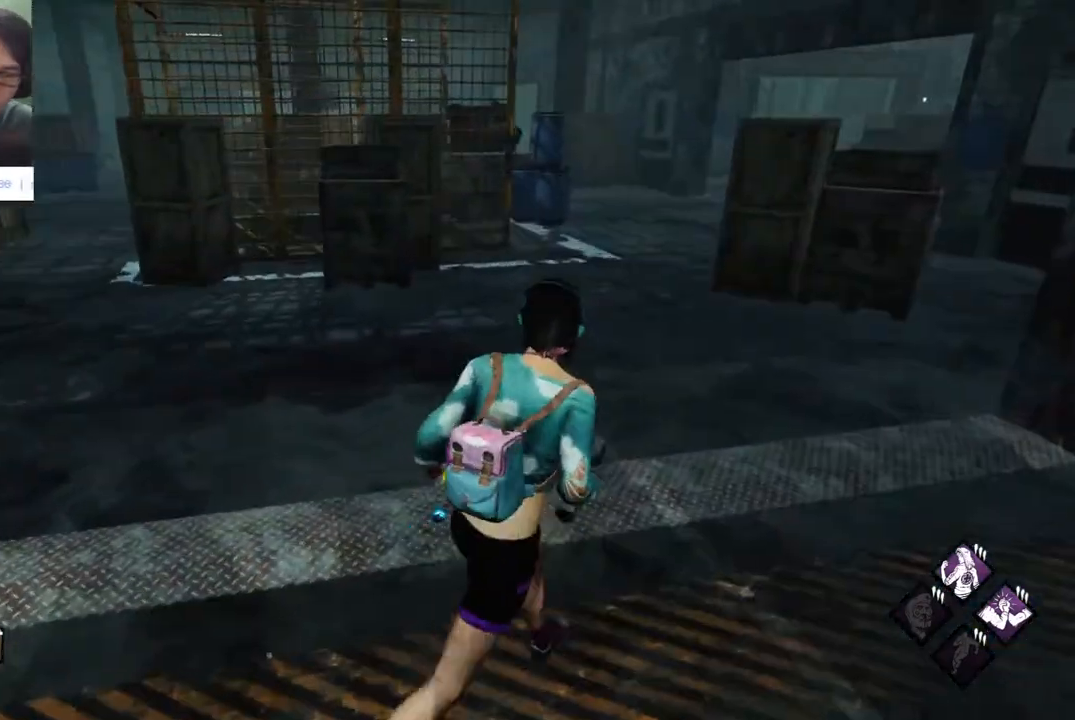
{"keys": ["d", "shift", "w"], "mouse": [], "mouse_move": "still", "events": []}
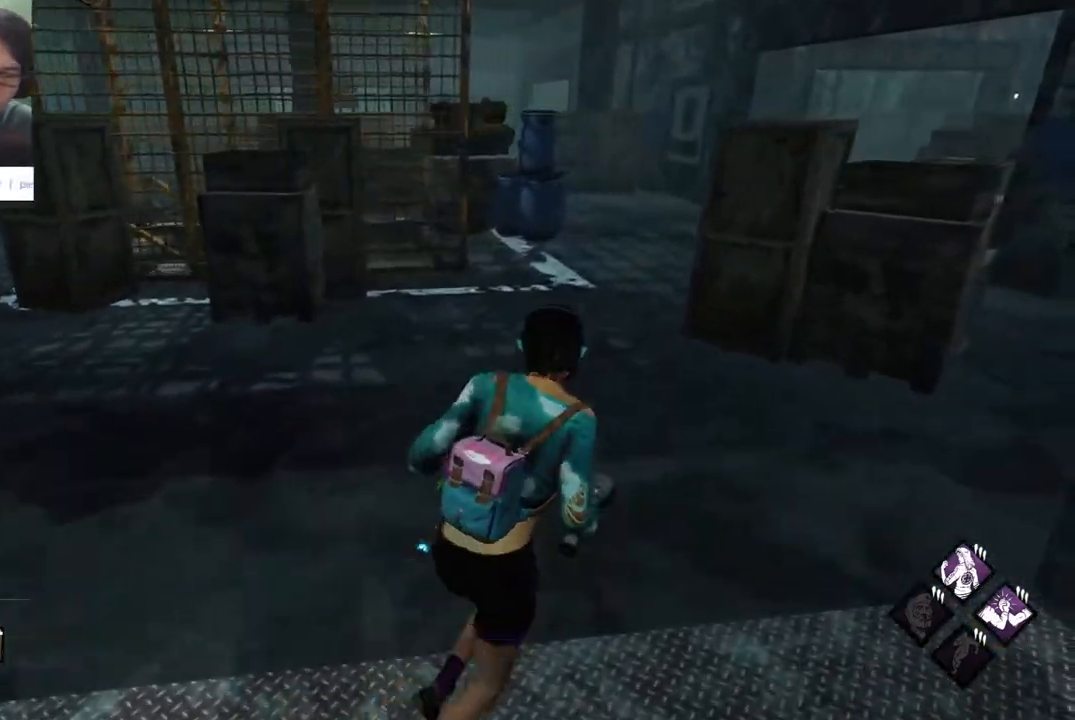
{"keys": ["shift", "w"], "mouse": [], "mouse_move": "still", "events": [[167, "d", "up"]]}
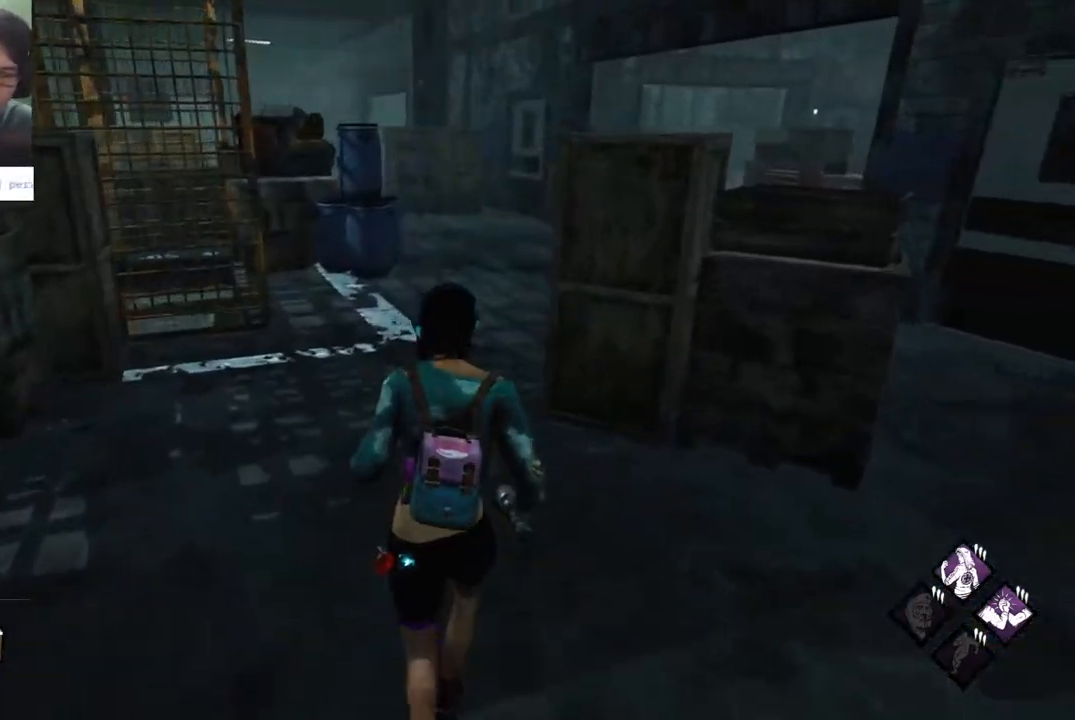
{"keys": ["shift", "w"], "mouse": [], "mouse_move": "still", "events": [[317, "d", "down"], [417, "d", "up"]]}
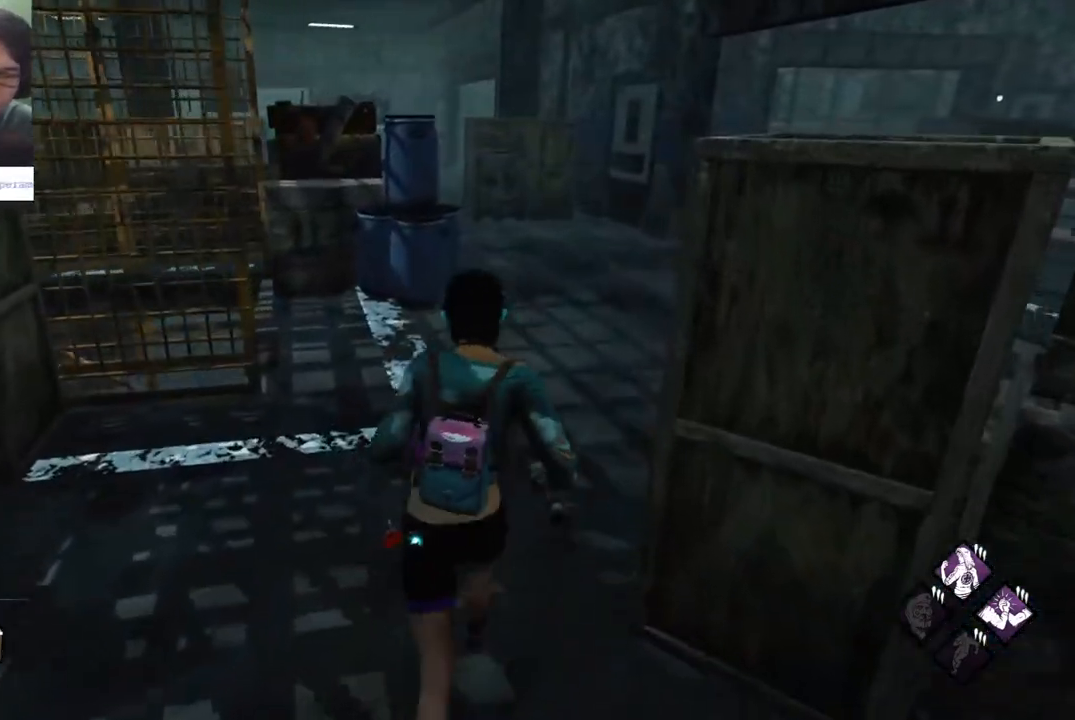
{"keys": ["d", "shift", "w"], "mouse": [], "mouse_move": "right", "events": [[150, "d", "down"], [283, "d", "up"], [433, "d", "down"]]}
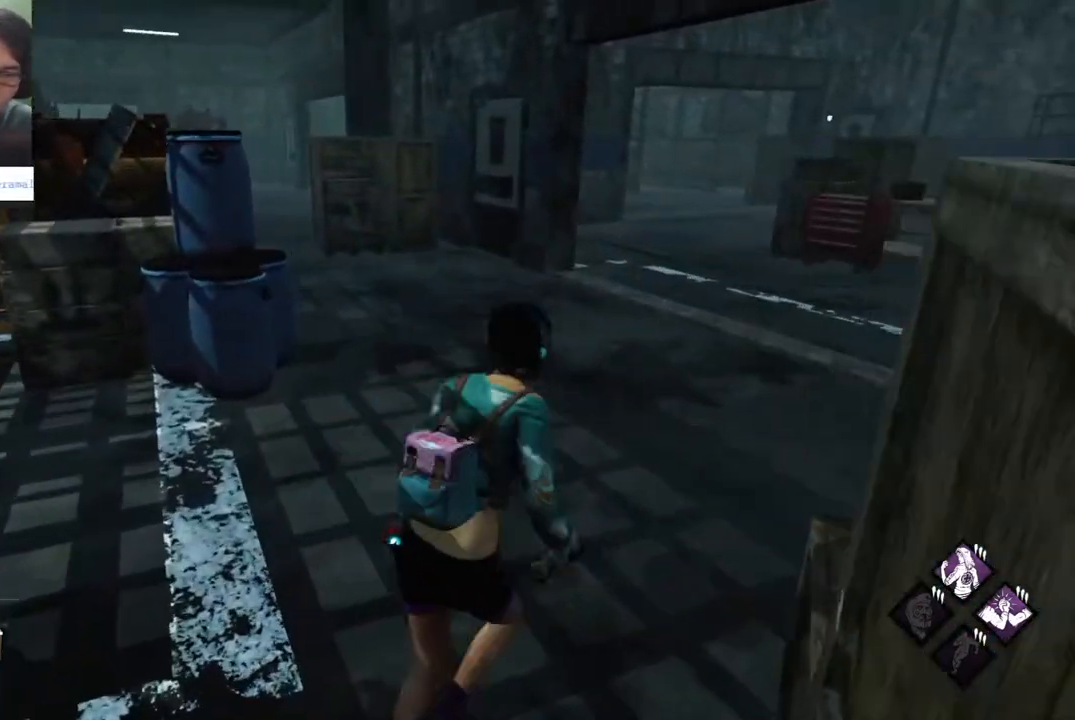
{"keys": ["d", "shift", "w"], "mouse": [], "mouse_move": "still", "events": [[33, "d", "up"], [167, "d", "down"], [300, "d", "up"], [450, "d", "down"]]}
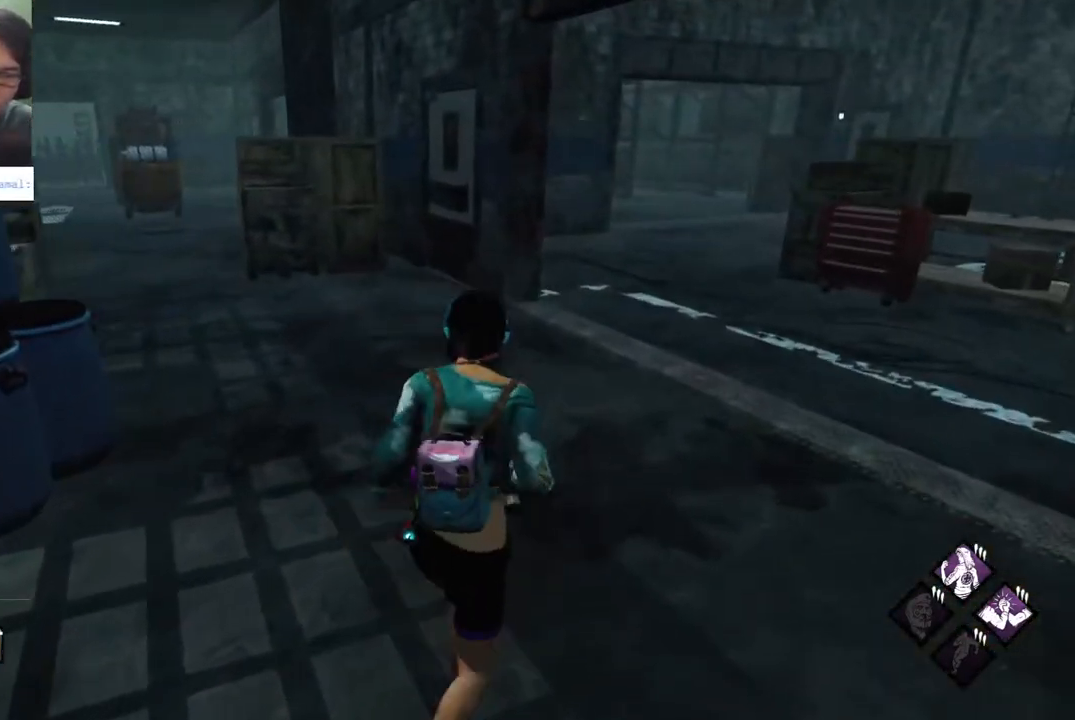
{"keys": ["shift", "w"], "mouse": [], "mouse_move": "still", "events": [[133, "d", "up"], [233, "d", "down"], [367, "d", "up"]]}
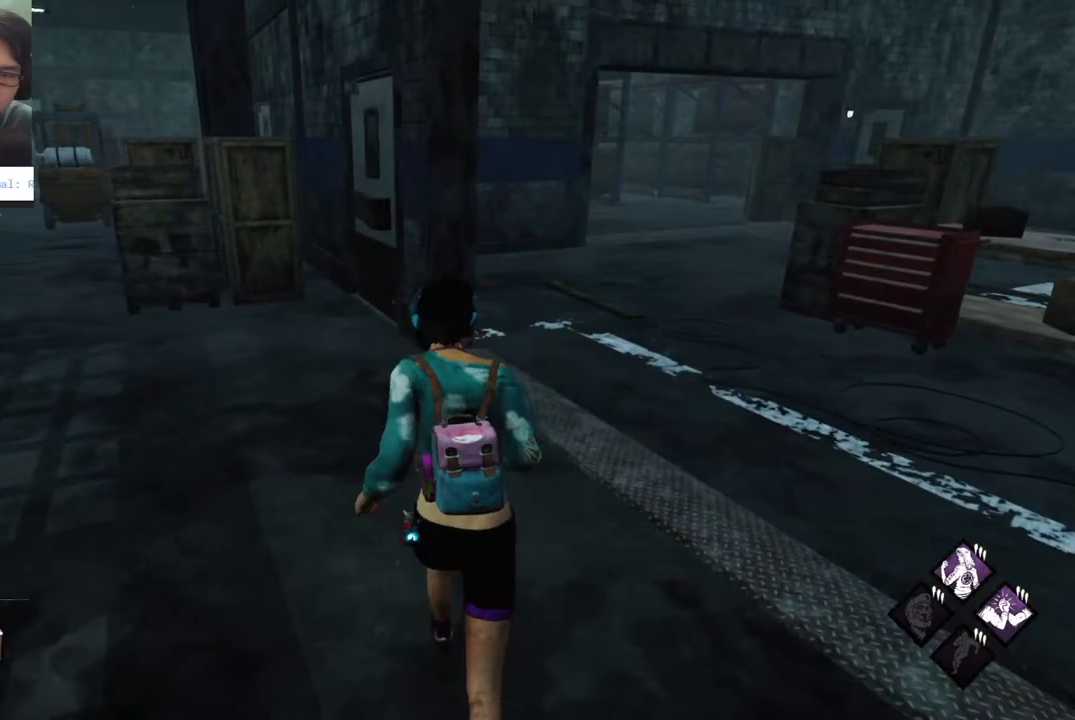
{"keys": ["d", "shift"], "mouse": [], "mouse_move": "still", "events": [[67, "d", "down"], [383, "w", "up"]]}
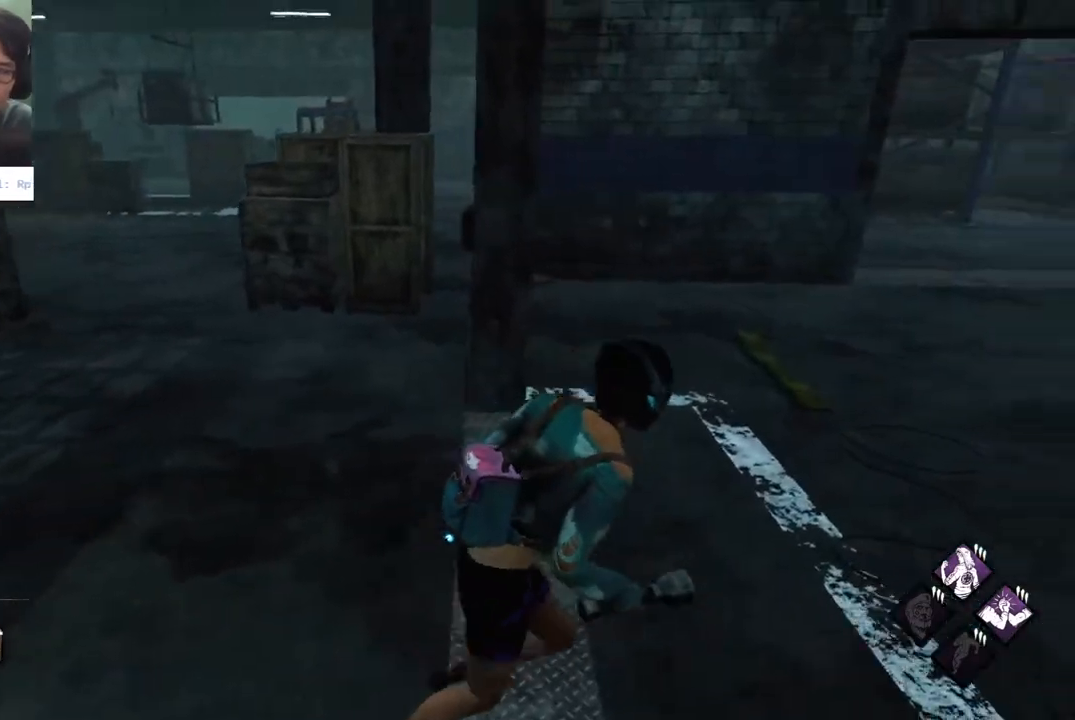
{"keys": ["a", "shift", "w"], "mouse": [], "mouse_move": "right", "events": [[67, "w", "down"], [117, "d", "up"], [500, "a", "down"]]}
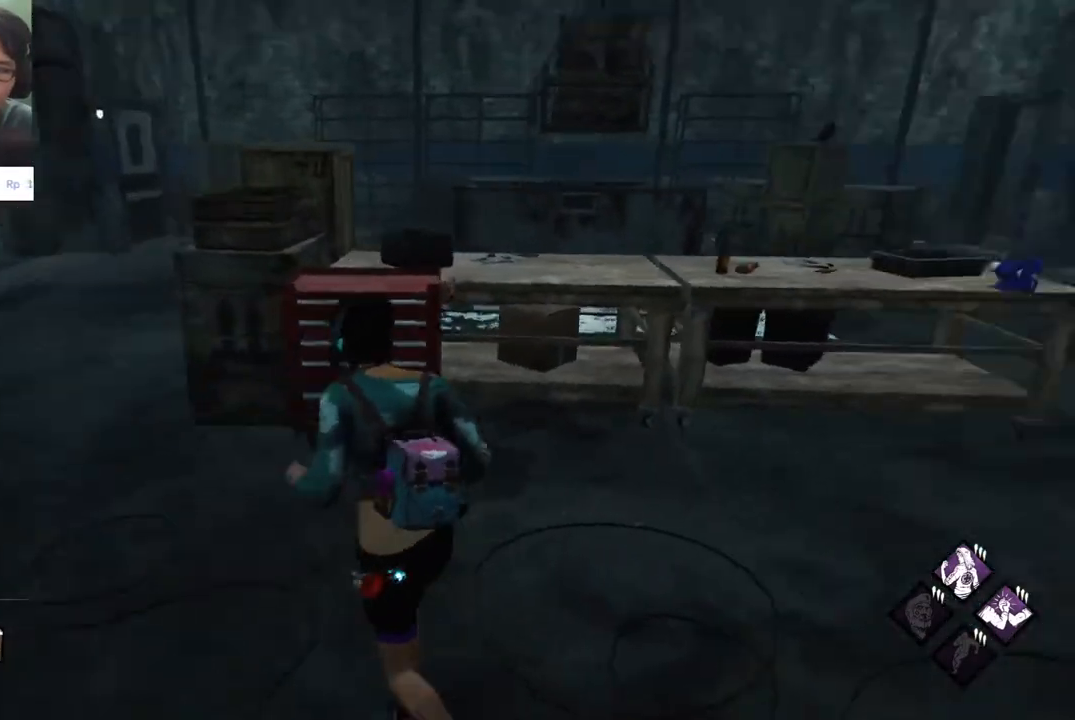
{"keys": ["a", "shift", "w"], "mouse": [], "mouse_move": "left", "events": [[133, "w", "up"], [467, "w", "down"]]}
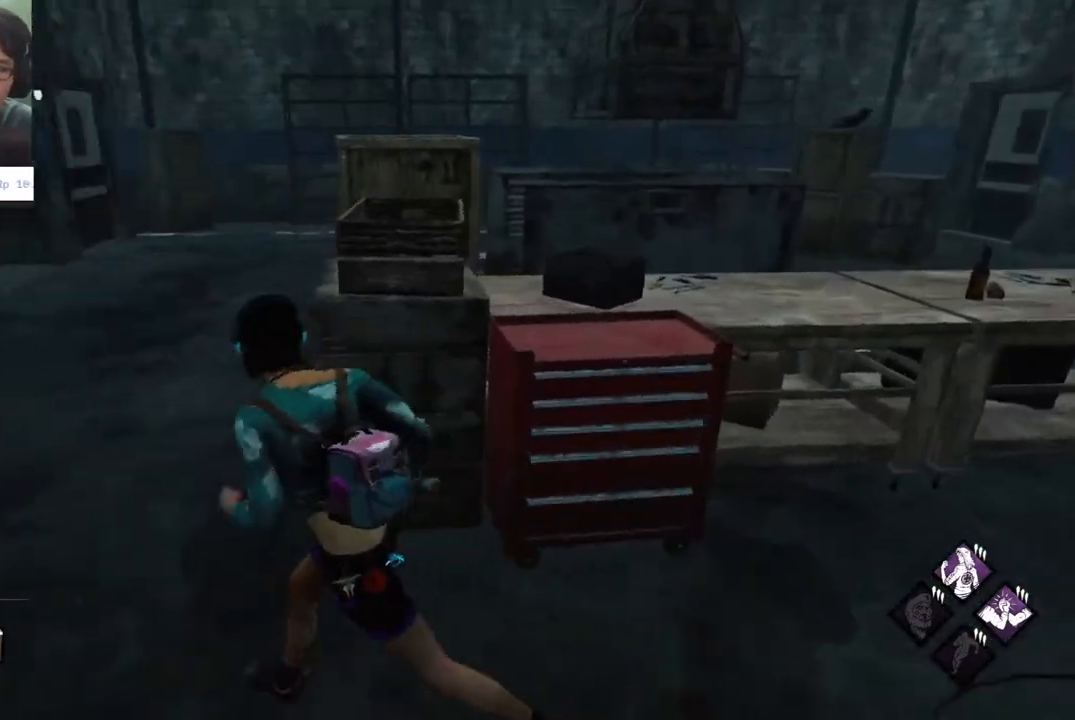
{"keys": ["a", "shift", "w"], "mouse": [], "mouse_move": "right", "events": [[300, "a", "up"], [483, "a", "down"]]}
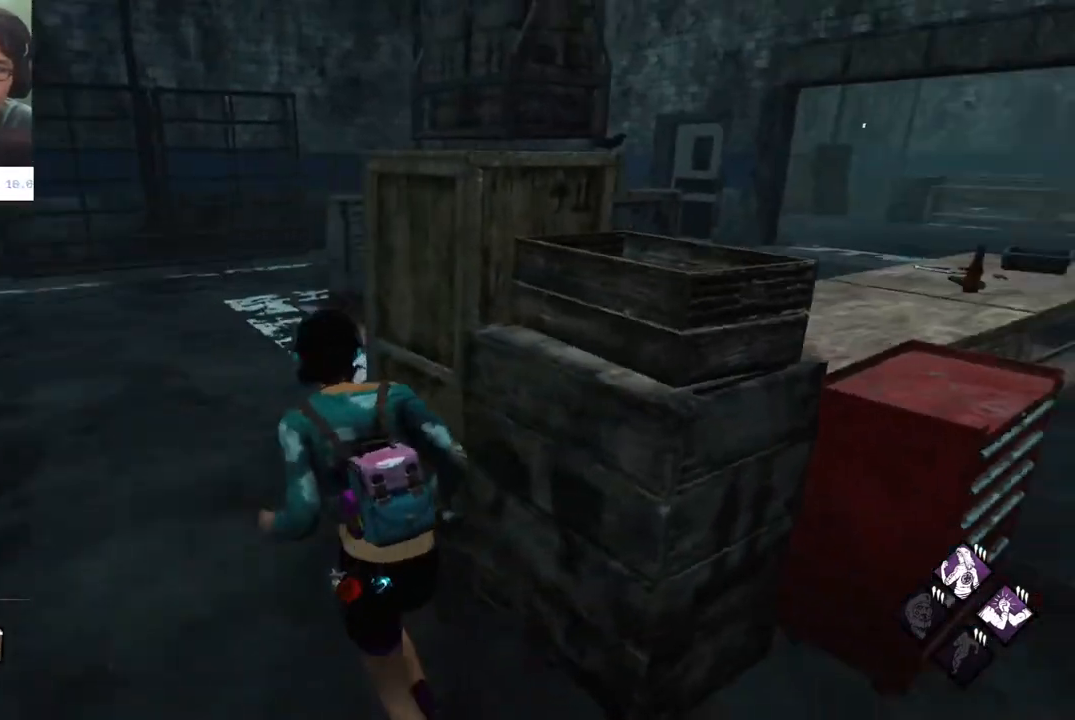
{"keys": ["a", "shift"], "mouse": [], "mouse_move": "left", "events": [[217, "w", "up"]]}
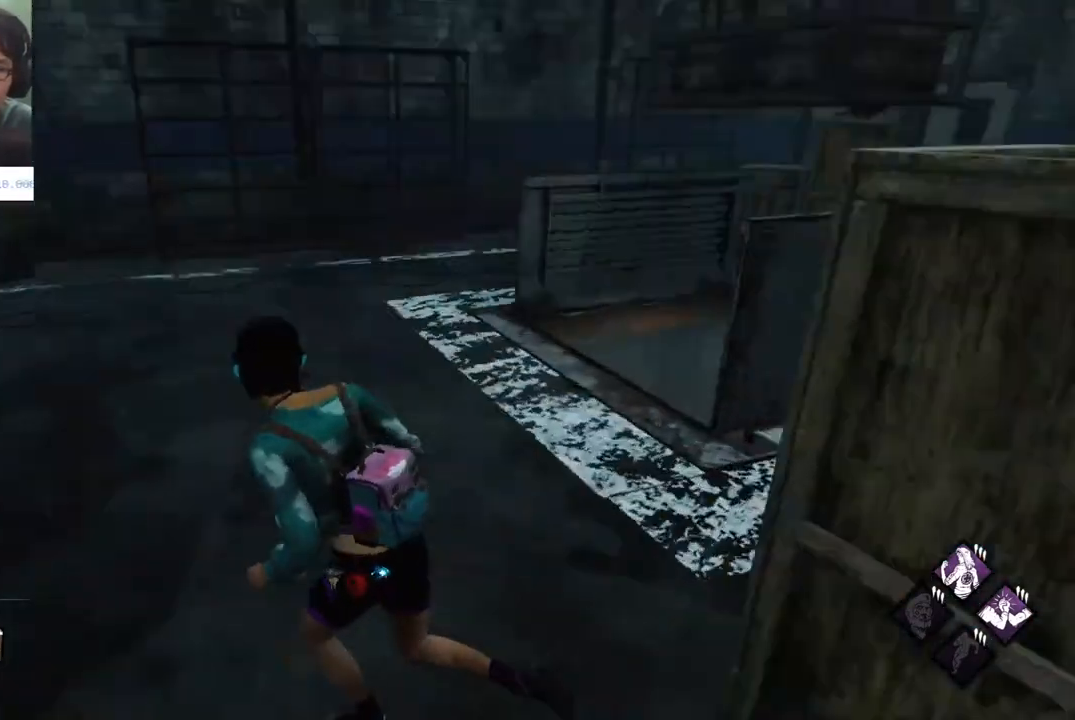
{"keys": ["shift", "w"], "mouse": [], "mouse_move": "still", "events": [[33, "w", "down"], [83, "a", "up"]]}
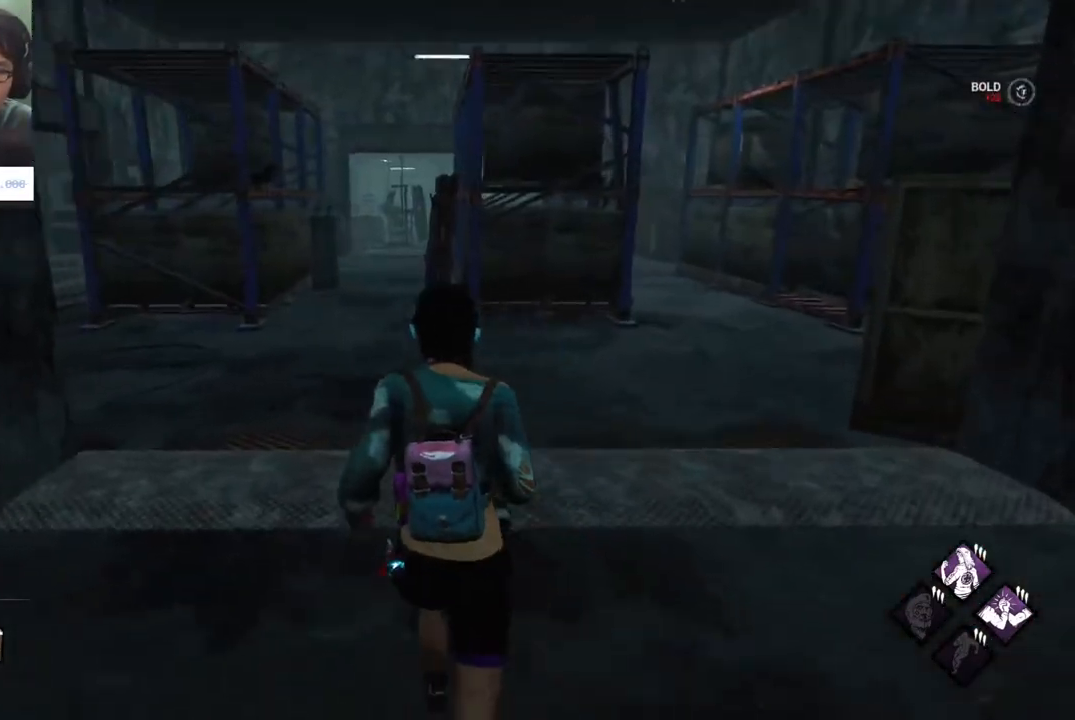
{"keys": ["d", "shift", "w"], "mouse": [], "mouse_move": "still", "events": [[150, "d", "down"]]}
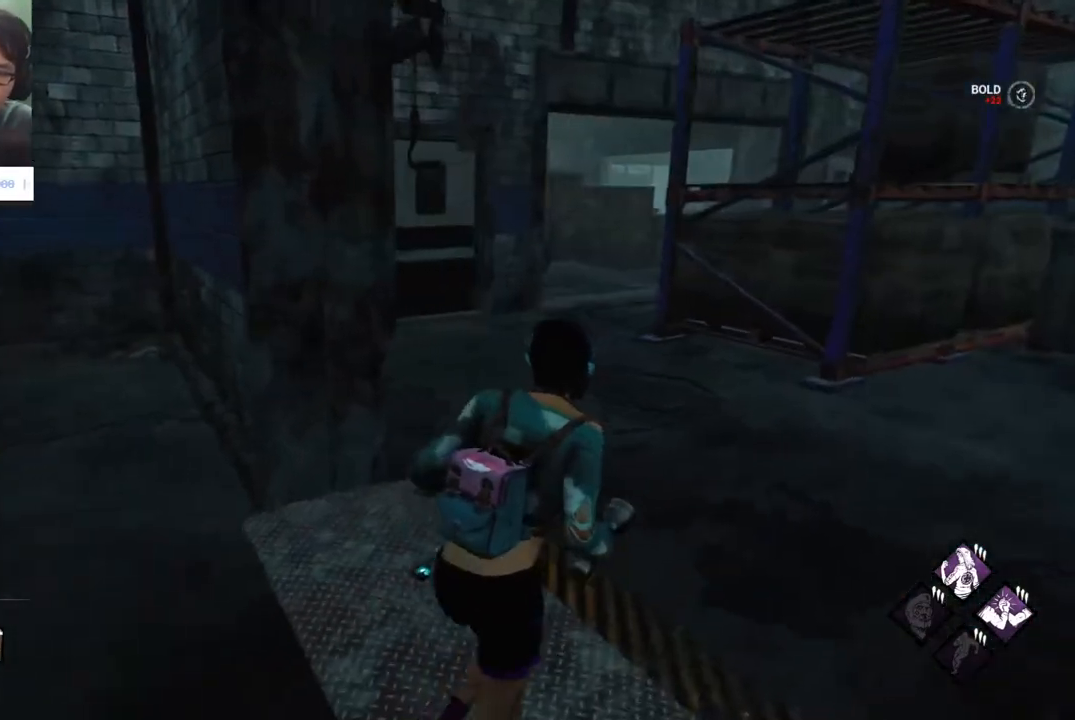
{"keys": ["shift", "w"], "mouse": [], "mouse_move": "right", "events": [[500, "d", "up"]]}
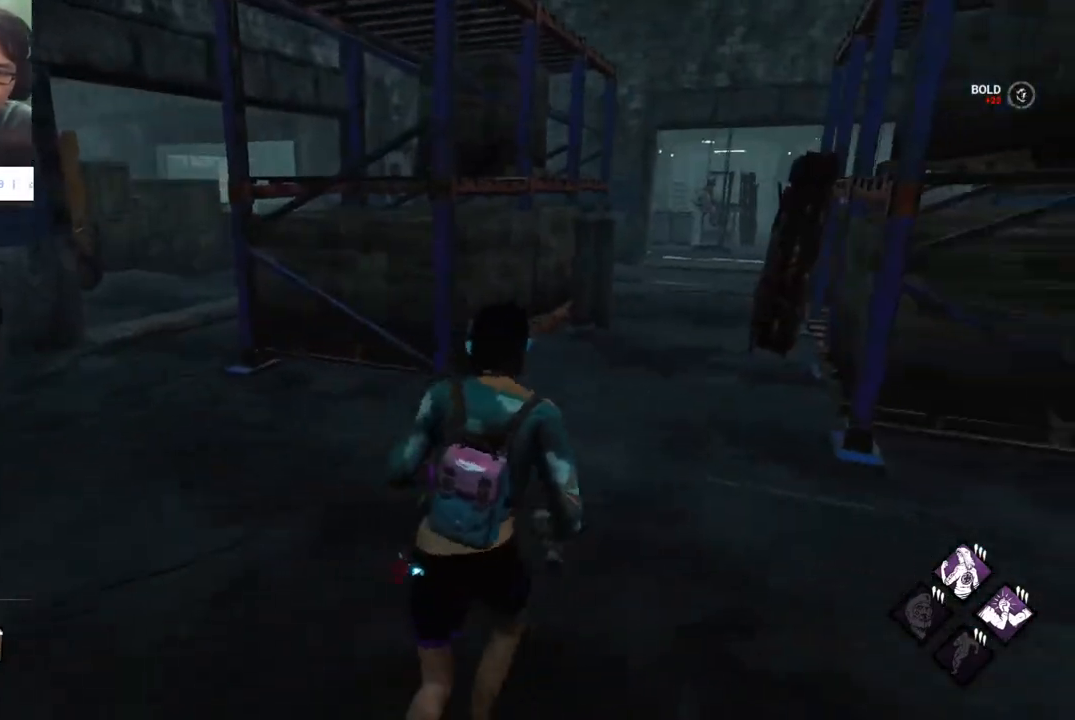
{"keys": ["d", "shift", "w"], "mouse": [], "mouse_move": "still", "events": [[317, "d", "down"]]}
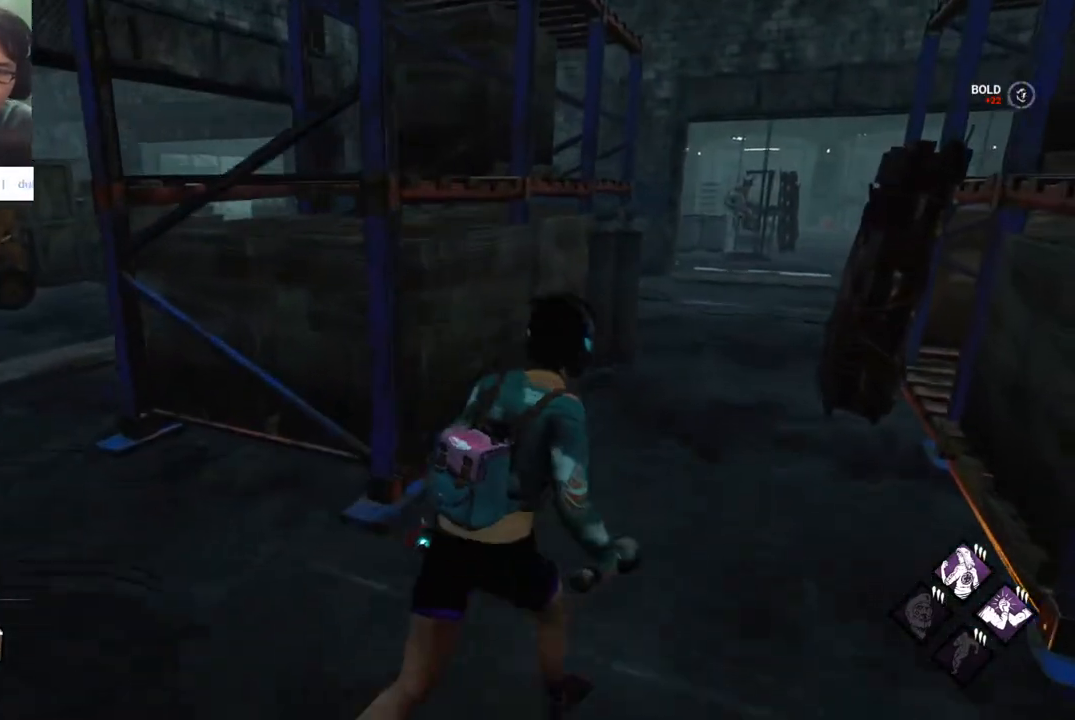
{"keys": ["shift", "w"], "mouse": [], "mouse_move": "right", "events": [[17, "d", "up"], [150, "d", "down"], [300, "d", "up"]]}
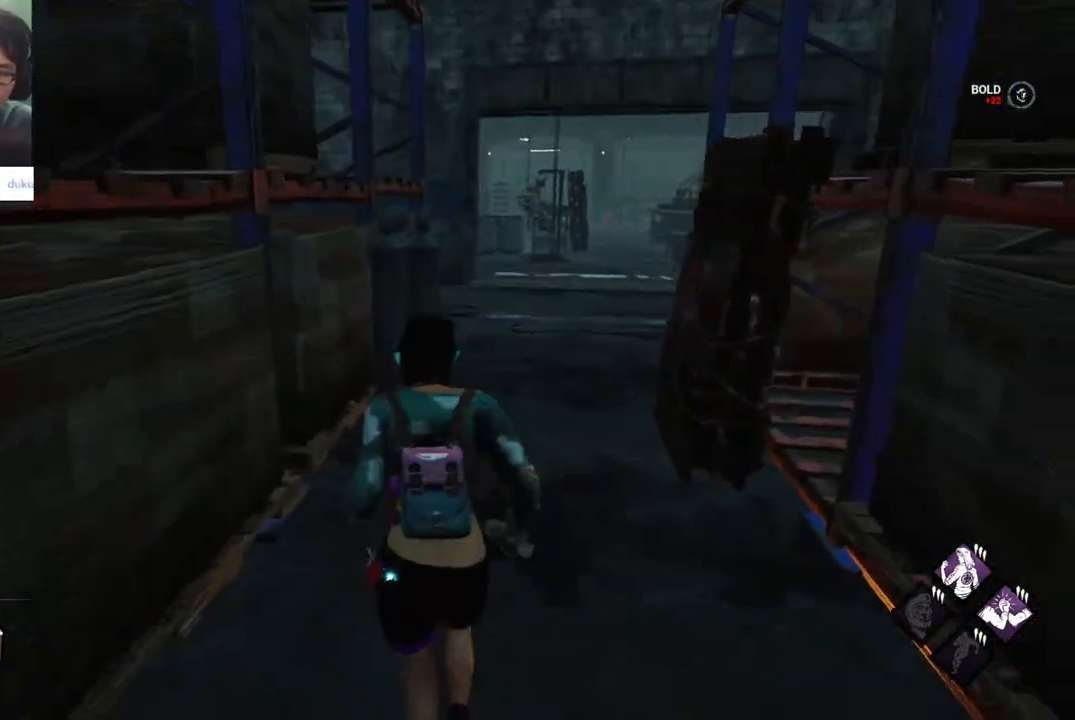
{"keys": ["shift", "w"], "mouse": [], "mouse_move": "still", "events": [[267, "d", "down"], [350, "d", "up"]]}